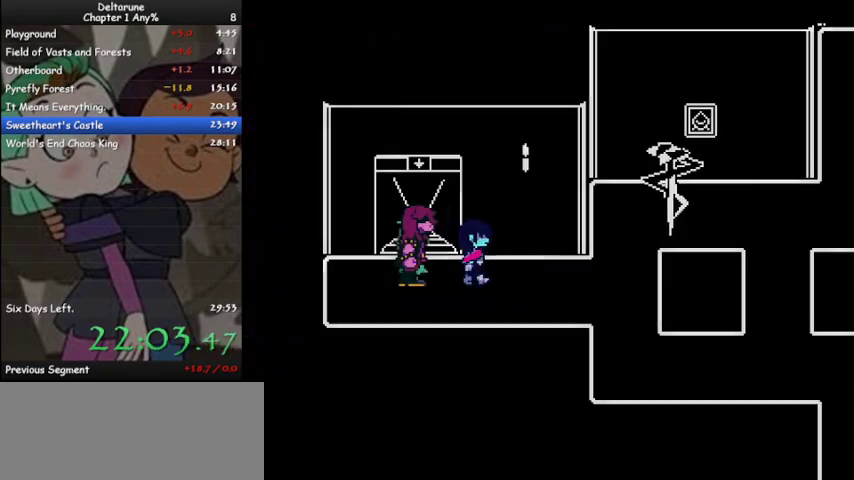
Gameplay with keyboard; each line is a JSON object with the keys held at the frame after it. "events" lists presses ("down") and releases ("up") of "c", "ctrl", "down", "left", "return", "right", "shift", "up", "x" and "z" between this image and that frame as [ms after this image, input, new state], when the widget could be followed in between. No other keys are recorded. Mouse input is not recorded.
{"keys": ["ctrl", "right", "shift"], "events": []}
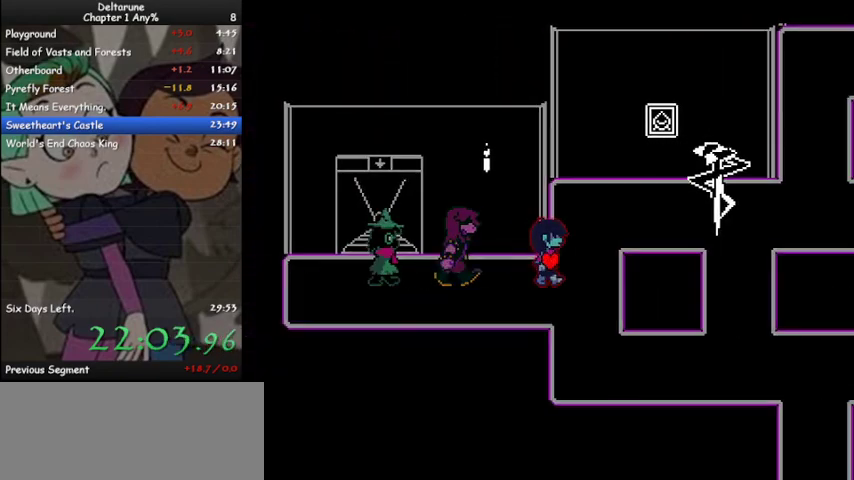
{"keys": ["ctrl", "right", "shift"], "events": [[167, "up", "down"], [233, "right", "up"], [367, "right", "down"], [400, "up", "up"]]}
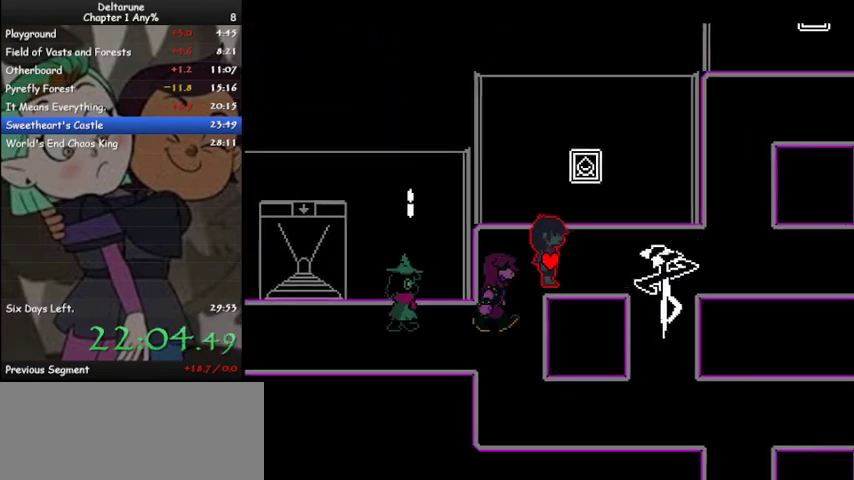
{"keys": ["ctrl", "right", "shift"], "events": []}
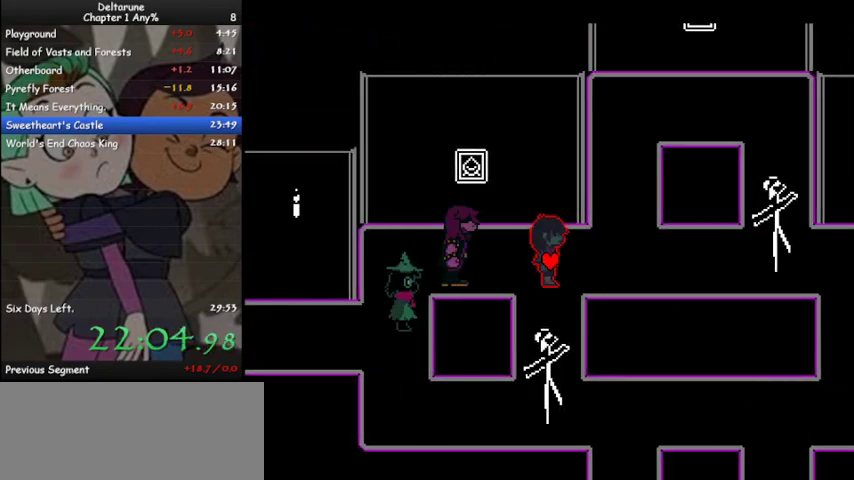
{"keys": ["ctrl", "right", "shift"], "events": [[400, "z", "down"], [500, "z", "up"]]}
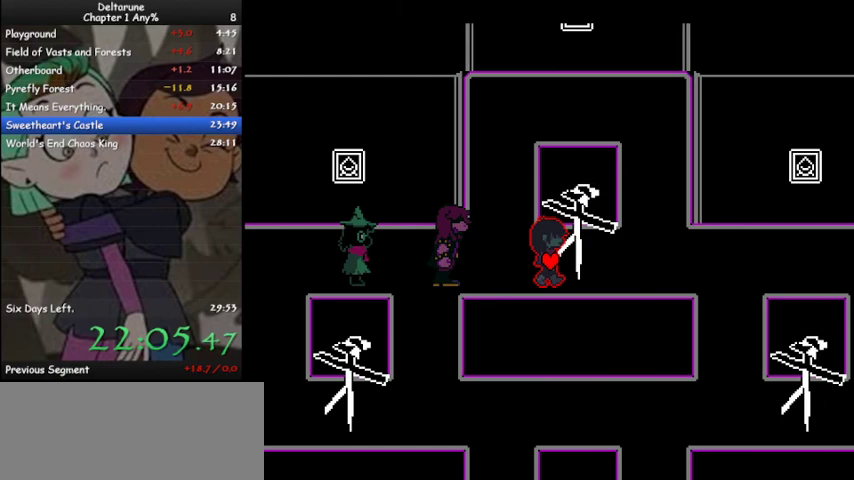
{"keys": ["ctrl", "right", "shift"], "events": [[33, "z", "down"], [133, "z", "up"], [167, "z", "down"], [267, "z", "up"]]}
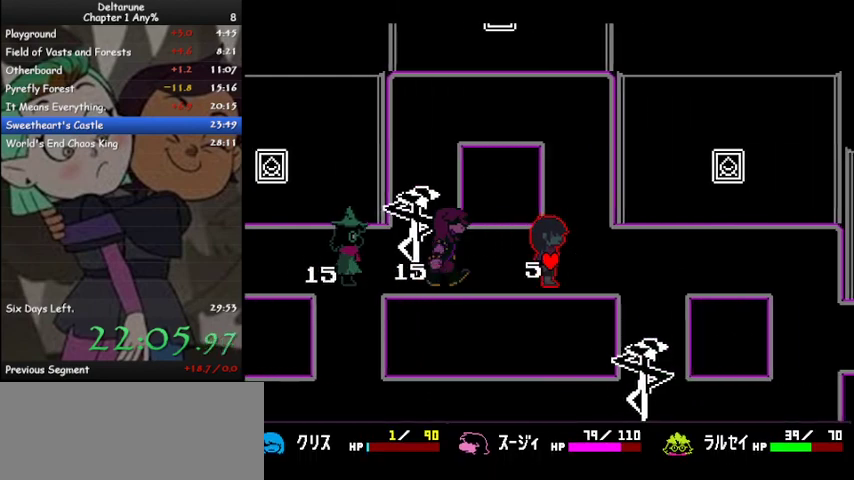
{"keys": ["ctrl", "right", "shift"], "events": []}
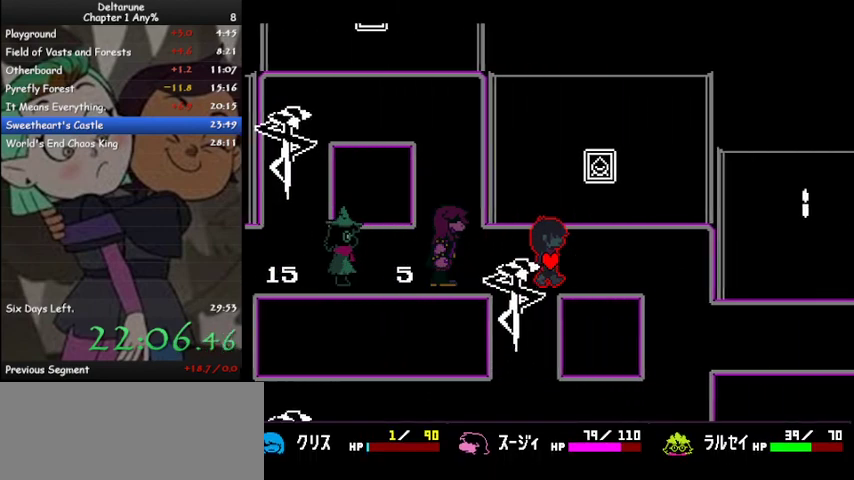
{"keys": ["ctrl", "down", "shift"], "events": [[400, "down", "down"], [433, "right", "up"]]}
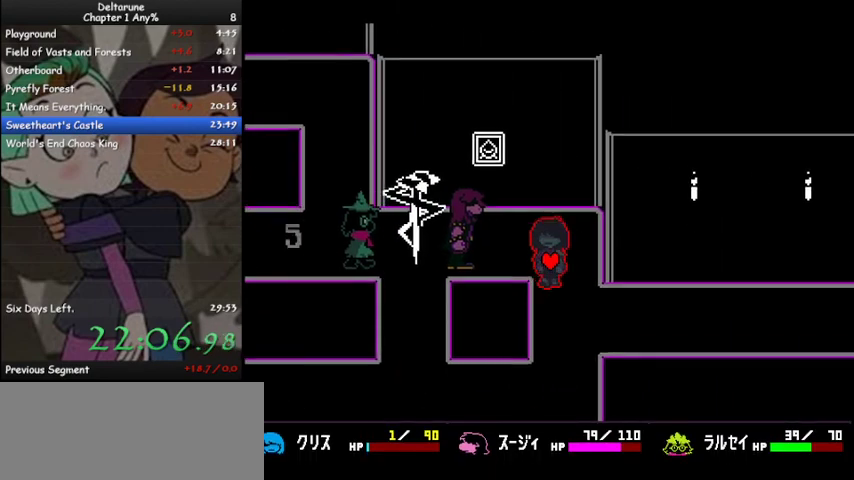
{"keys": ["ctrl", "right", "shift"], "events": [[133, "right", "down"], [200, "down", "up"]]}
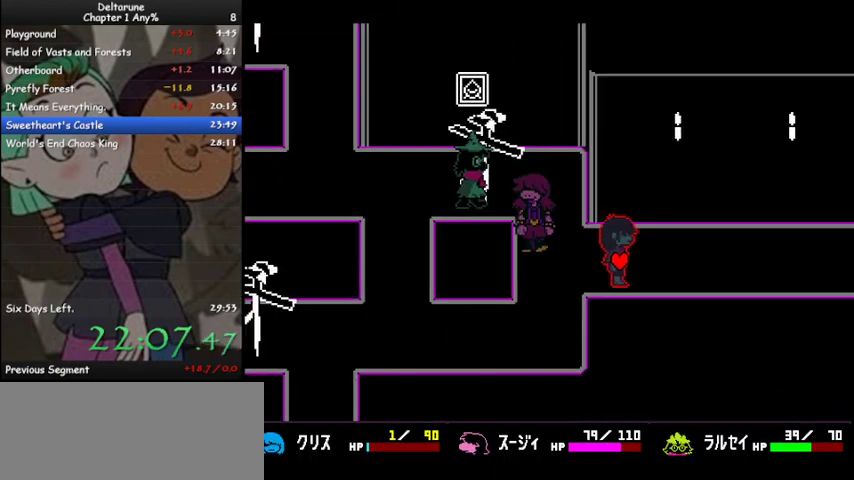
{"keys": ["ctrl", "right", "shift"], "events": []}
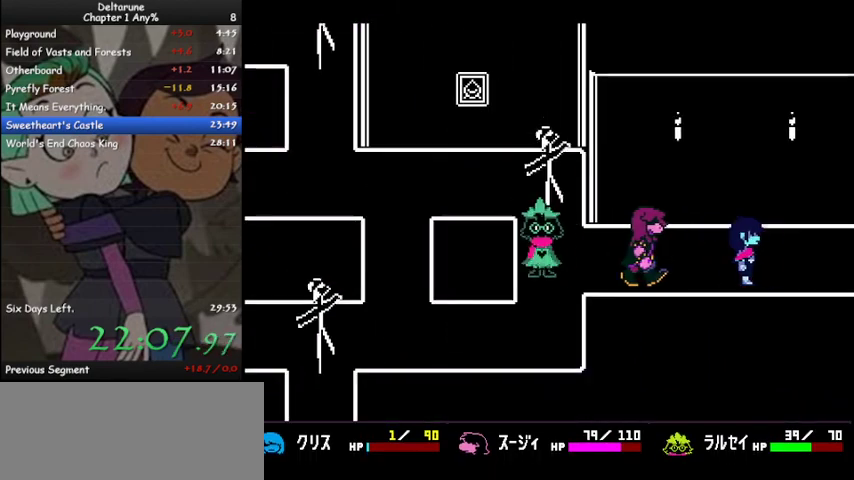
{"keys": ["ctrl", "right", "shift"], "events": []}
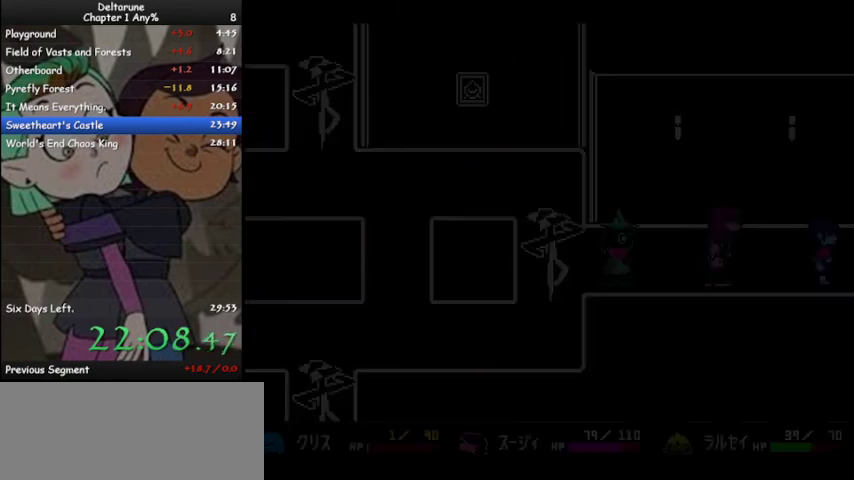
{"keys": ["ctrl", "right", "shift"], "events": []}
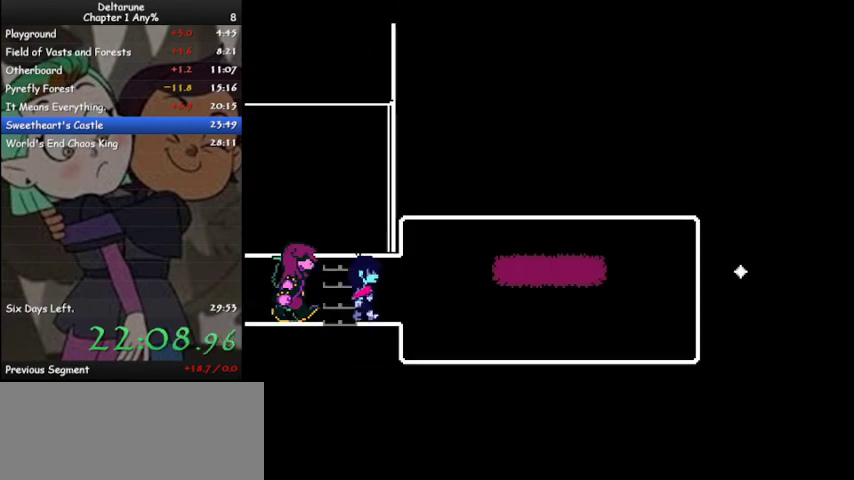
{"keys": ["ctrl", "right", "shift", "z"], "events": [[367, "z", "down"], [433, "z", "up"], [500, "z", "down"]]}
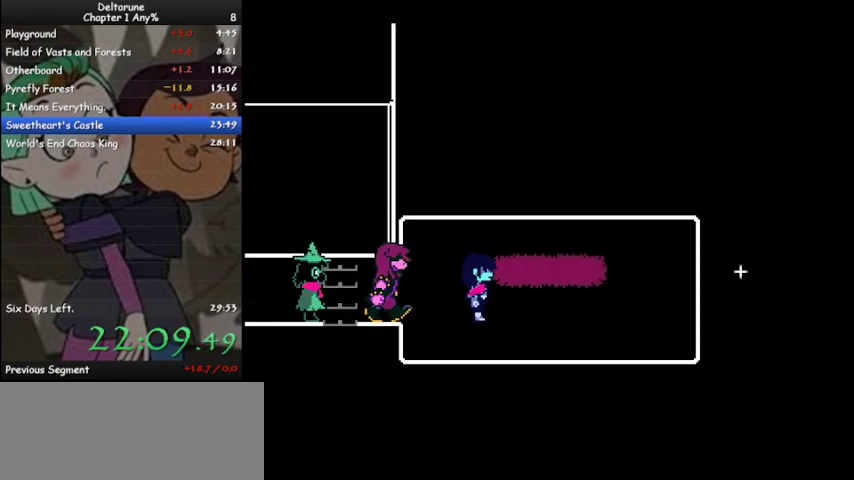
{"keys": ["ctrl", "right", "shift", "z"], "events": [[67, "z", "up"], [167, "z", "down"], [200, "z", "up"], [300, "z", "down"], [333, "z", "up"], [433, "z", "down"]]}
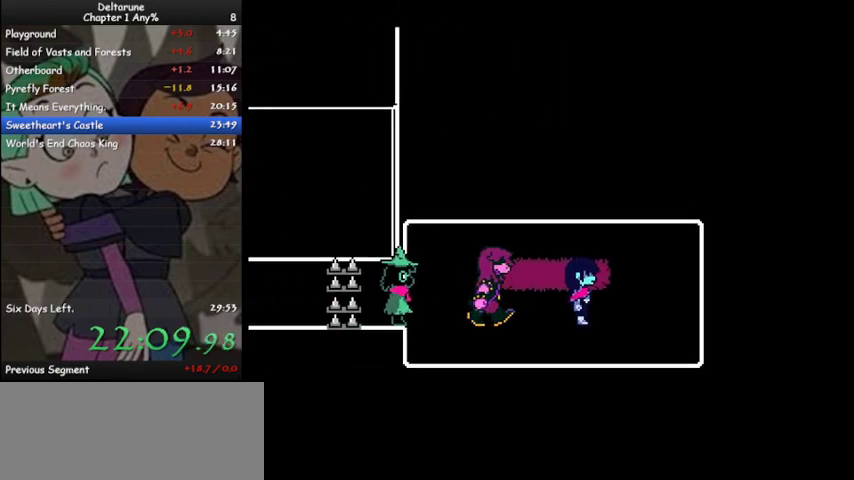
{"keys": ["ctrl", "shift", "z"], "events": [[33, "z", "up"], [133, "z", "down"], [167, "z", "up"], [267, "z", "down"], [367, "right", "up"], [367, "z", "up"], [500, "z", "down"]]}
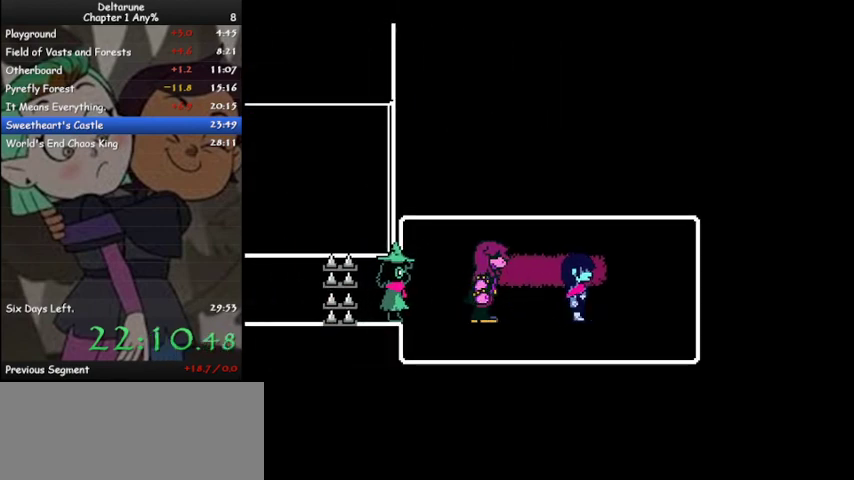
{"keys": ["ctrl", "shift", "z"], "events": [[100, "z", "up"], [200, "z", "down"], [233, "z", "up"], [333, "z", "down"], [433, "z", "up"], [500, "z", "down"]]}
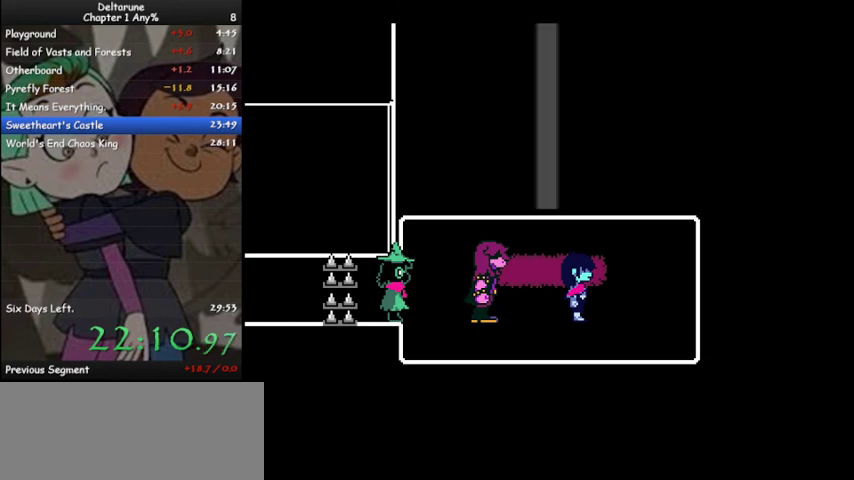
{"keys": ["ctrl", "shift"], "events": [[100, "z", "up"], [200, "z", "down"], [300, "z", "up"], [400, "z", "down"], [467, "z", "up"]]}
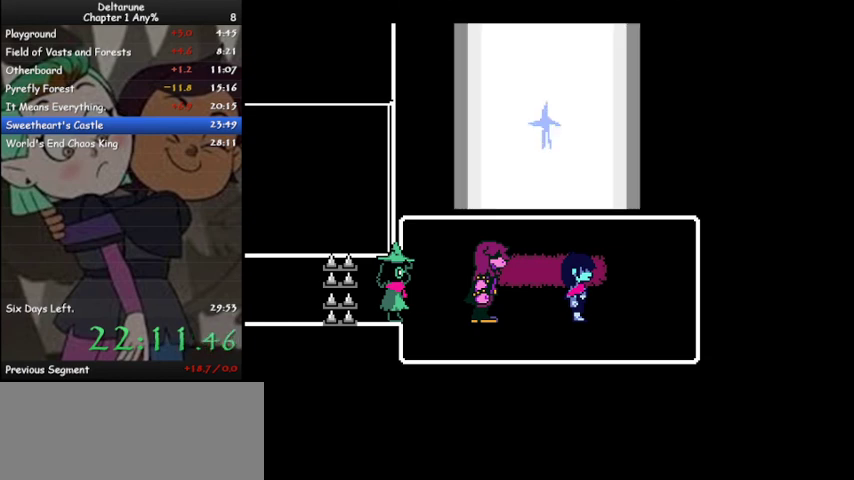
{"keys": ["ctrl", "shift", "z"], "events": [[67, "z", "down"], [167, "z", "up"], [267, "z", "down"], [367, "z", "up"], [467, "z", "down"]]}
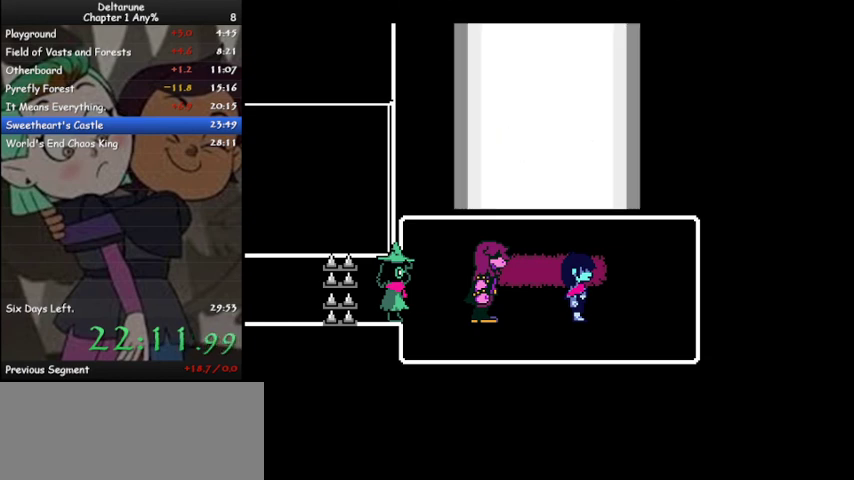
{"keys": ["ctrl", "shift", "z"], "events": [[33, "z", "up"], [133, "z", "down"], [200, "z", "up"], [333, "z", "down"], [367, "z", "up"], [467, "z", "down"]]}
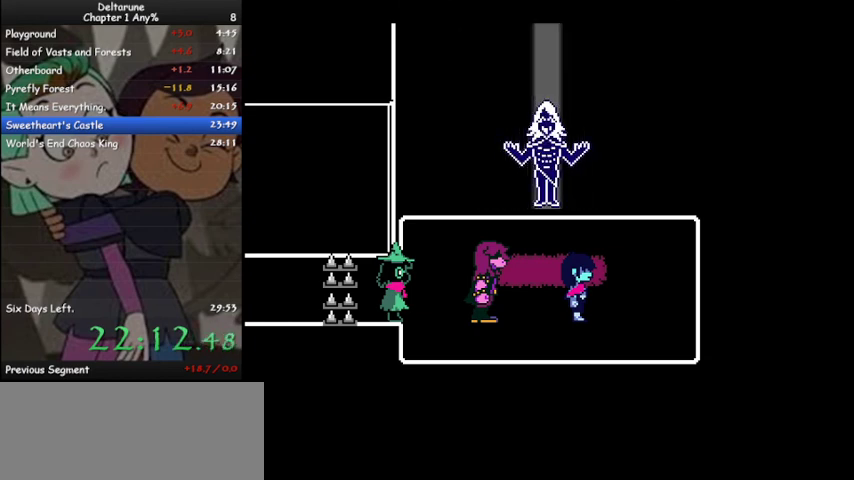
{"keys": ["ctrl", "shift", "z"], "events": [[67, "z", "up"], [167, "z", "down"], [200, "z", "up"], [333, "z", "down"], [400, "z", "up"], [467, "z", "down"]]}
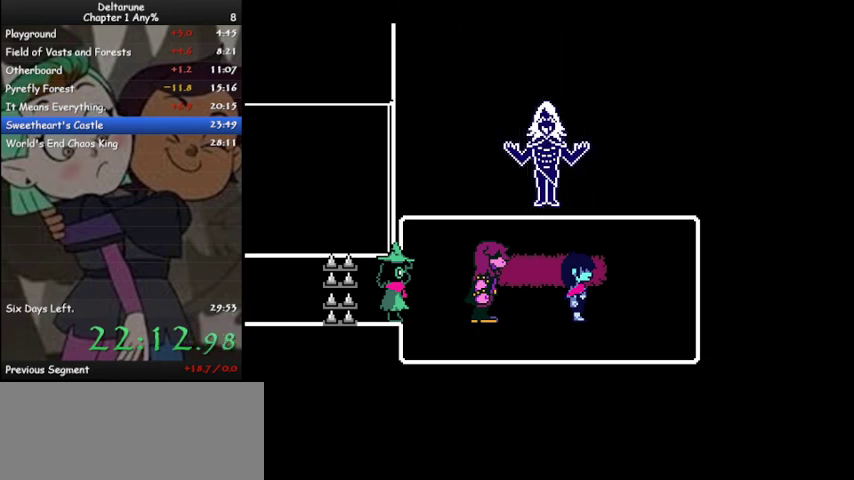
{"keys": ["ctrl", "shift", "z"], "events": [[33, "z", "up"], [167, "z", "down"], [200, "z", "up"], [300, "z", "down"], [400, "z", "up"], [500, "z", "down"]]}
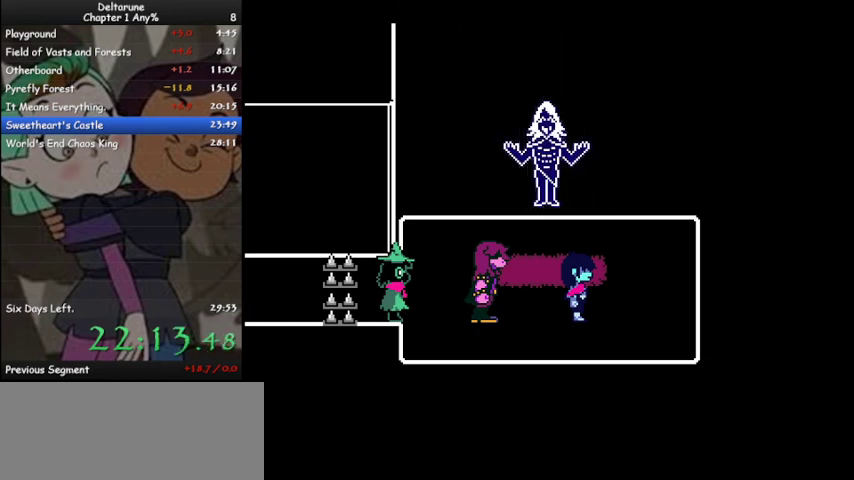
{"keys": ["ctrl", "shift", "z"], "events": [[33, "z", "up"], [200, "z", "down"], [233, "z", "up"], [333, "z", "down"], [433, "z", "up"], [500, "z", "down"]]}
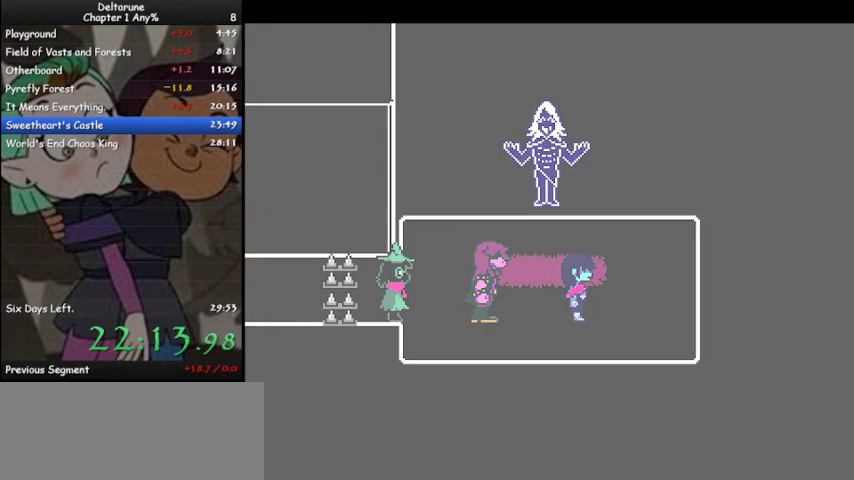
{"keys": ["ctrl", "right", "shift", "z"], "events": [[100, "z", "up"], [400, "right", "down"], [433, "z", "down"]]}
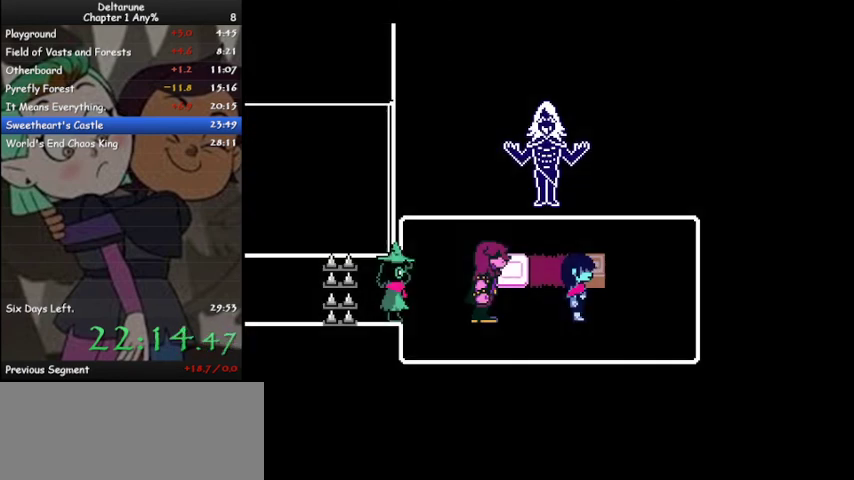
{"keys": ["ctrl", "left", "shift", "up"], "events": [[33, "z", "up"], [133, "z", "down"], [200, "z", "up"], [300, "z", "down"], [367, "up", "down"], [400, "right", "up"], [400, "z", "up"], [500, "left", "down"]]}
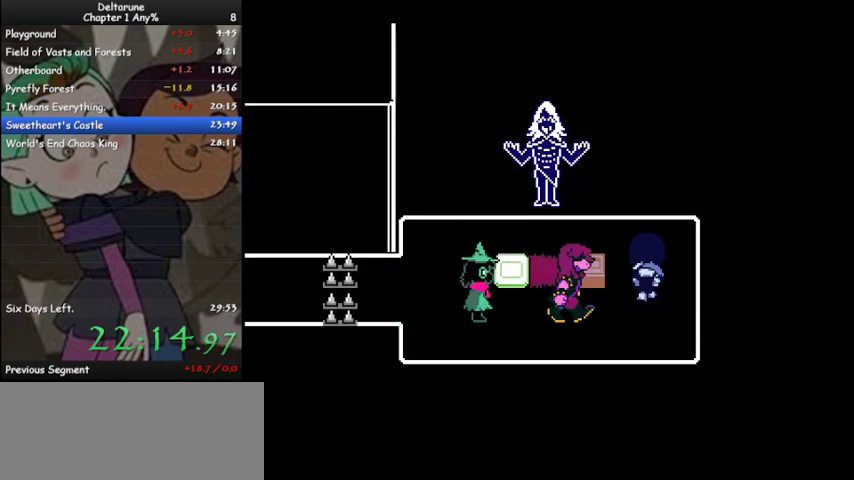
{"keys": ["ctrl", "left", "shift", "z"], "events": [[33, "up", "up"], [33, "z", "down"], [100, "z", "up"], [200, "z", "down"], [233, "z", "up"], [333, "z", "down"], [433, "z", "up"], [500, "z", "down"]]}
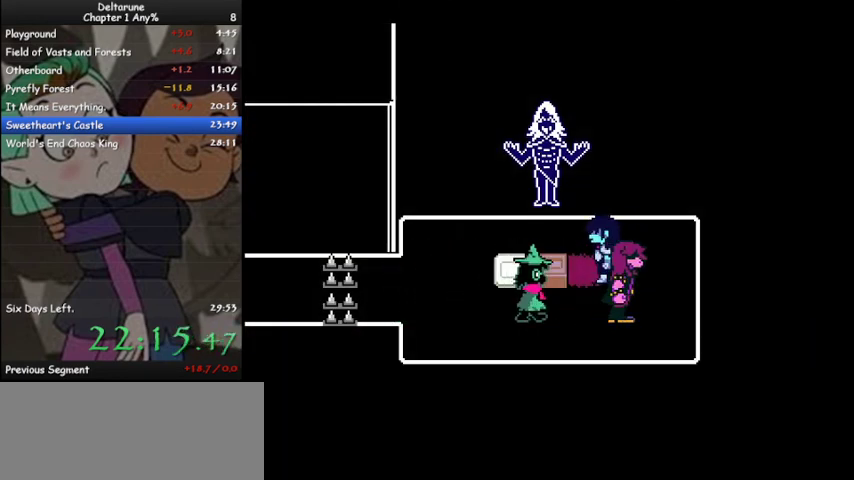
{"keys": ["ctrl", "down", "shift"], "events": [[67, "z", "up"], [167, "z", "down"], [200, "down", "down"], [233, "left", "up"], [233, "z", "up"], [400, "z", "down"], [500, "z", "up"]]}
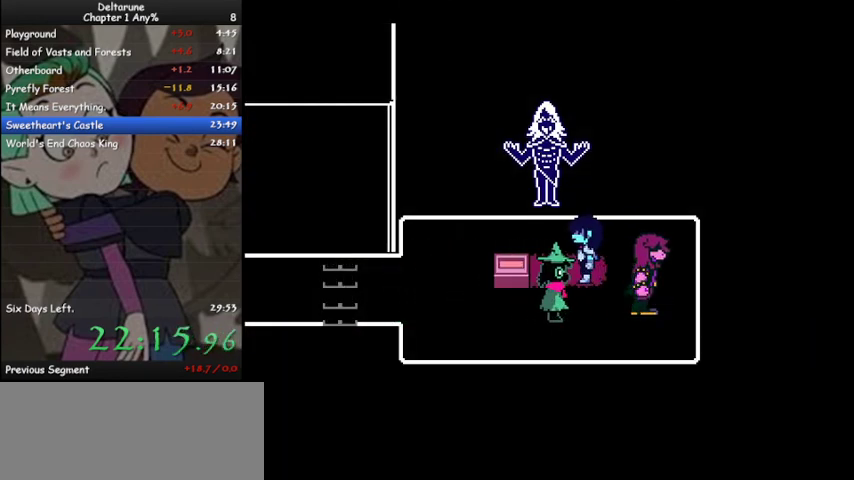
{"keys": ["ctrl", "down", "shift", "z"], "events": [[133, "z", "down"], [167, "z", "up"], [300, "z", "down"], [367, "z", "up"], [467, "z", "down"]]}
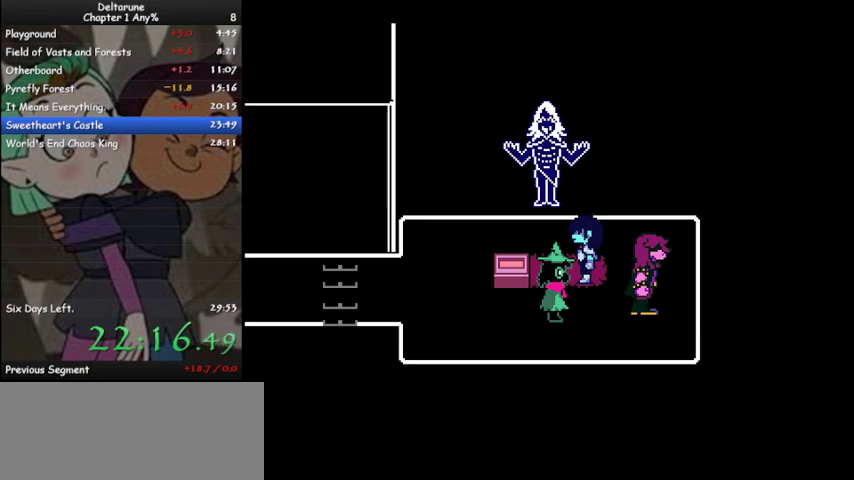
{"keys": ["ctrl", "down", "left", "shift", "z"], "events": [[33, "z", "up"], [133, "z", "down"], [233, "z", "up"], [333, "z", "down"], [367, "z", "up"], [467, "left", "down"], [500, "z", "down"]]}
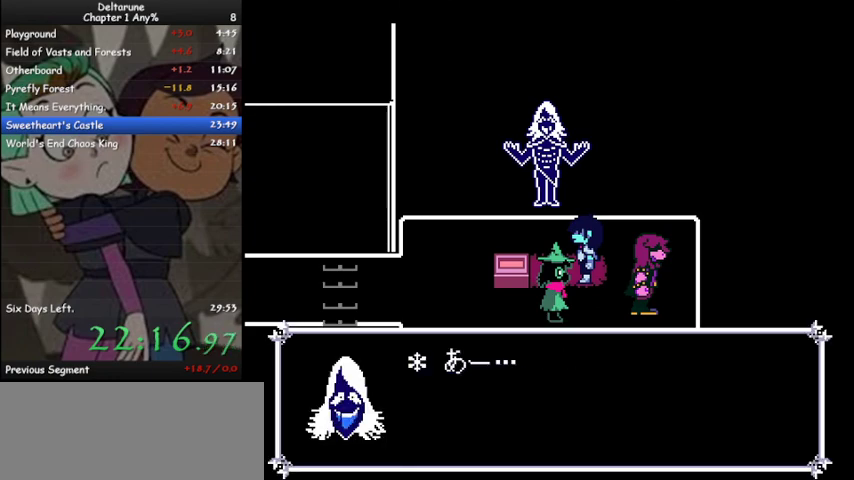
{"keys": ["ctrl", "left", "shift"], "events": [[67, "z", "up"], [167, "z", "down"], [300, "z", "up"], [433, "z", "down"], [467, "down", "up"], [467, "z", "up"]]}
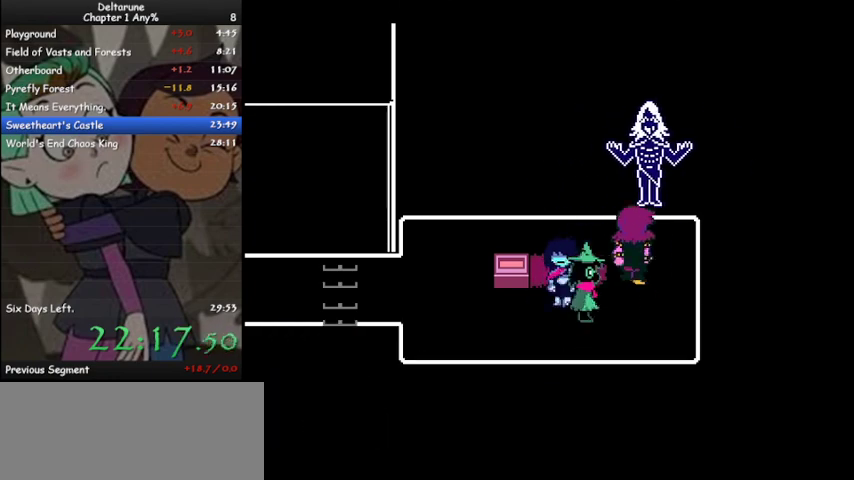
{"keys": ["ctrl", "left", "shift", "up"], "events": [[67, "down", "down"], [167, "down", "up"], [467, "up", "down"]]}